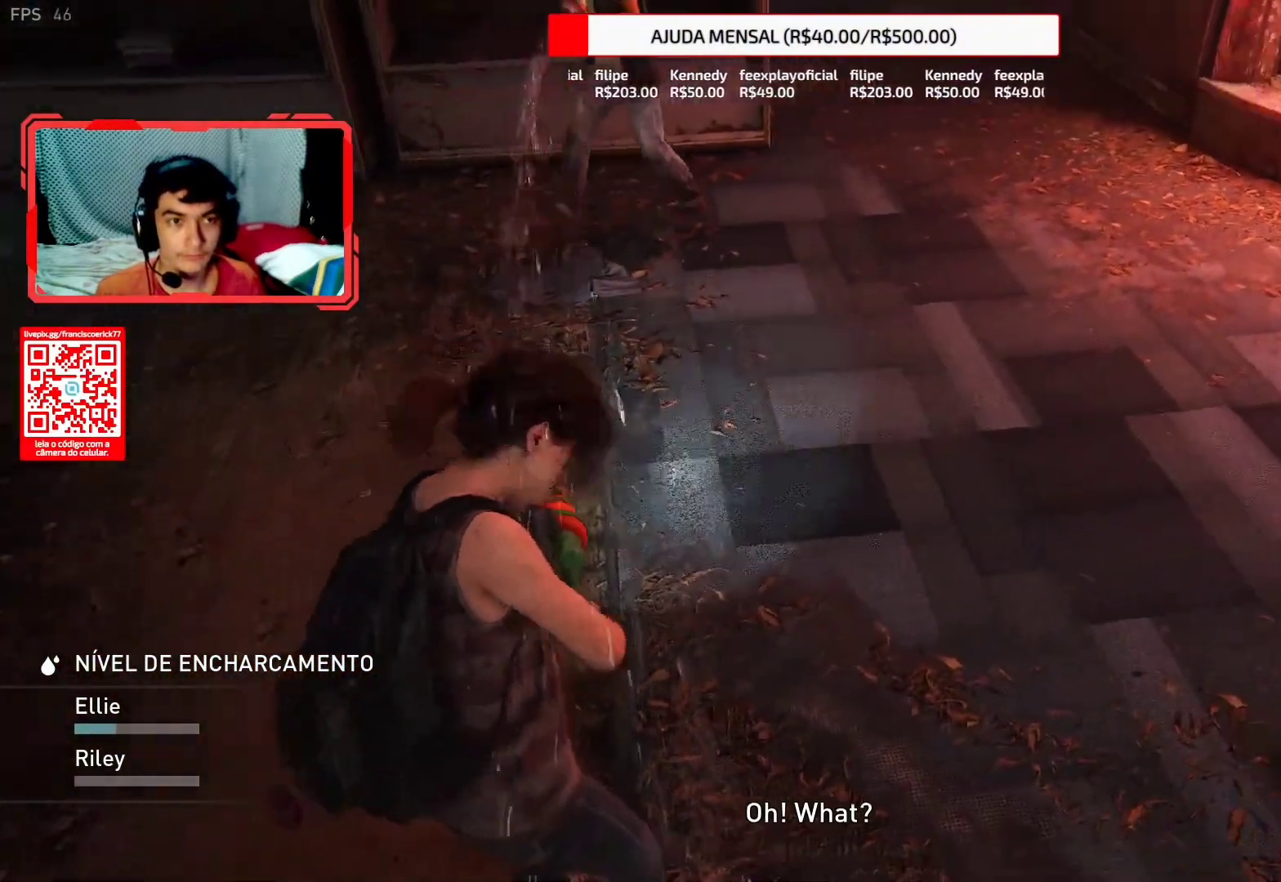
Gameplay with a controller (PlayStation layout); each line is a JSON object with the inputs held at the frame after it. "events" lists button and stick changes between this image and that frame as [ms after this image, input, new state], when the widget could be followed in between. Not read: L1.
{"buttons": [], "left_stick": "right", "right_stick": "center", "events": [[217, "right_stick", "left"], [350, "right_stick", "center"]]}
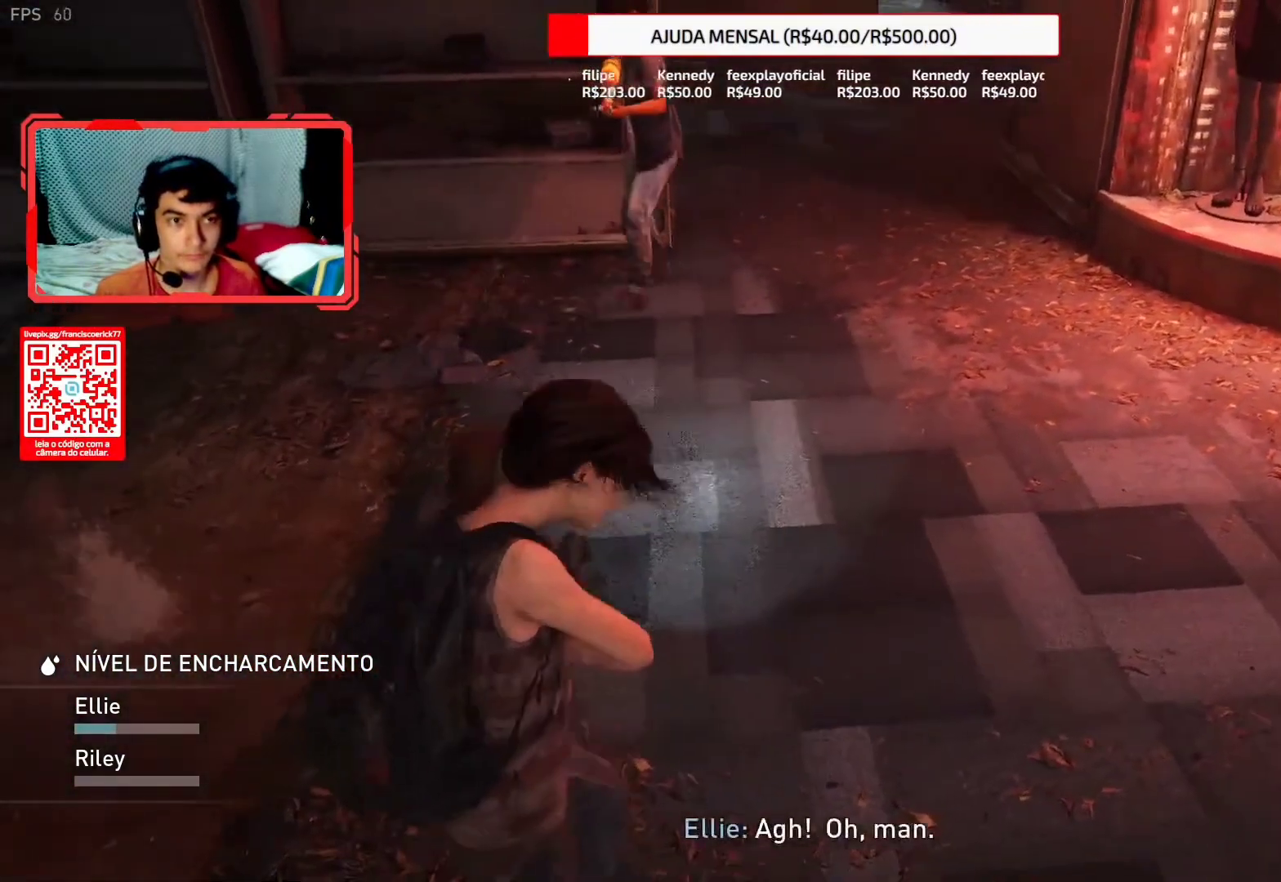
{"buttons": [], "left_stick": "up", "right_stick": "center", "events": [[83, "left_stick", "up-right"], [500, "left_stick", "up"]]}
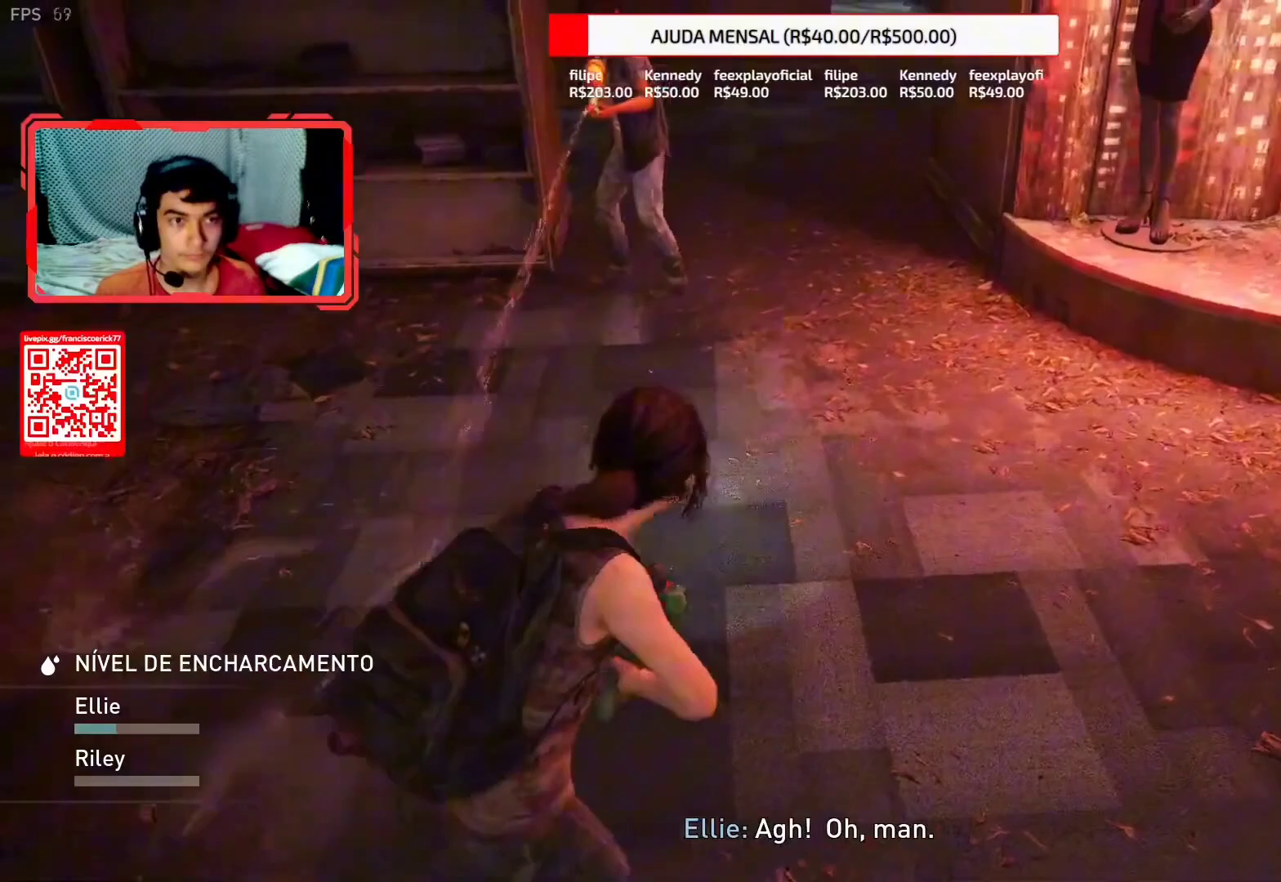
{"buttons": [], "left_stick": "up", "right_stick": "center", "events": [[17, "right_stick", "down"], [250, "right_stick", "center"]]}
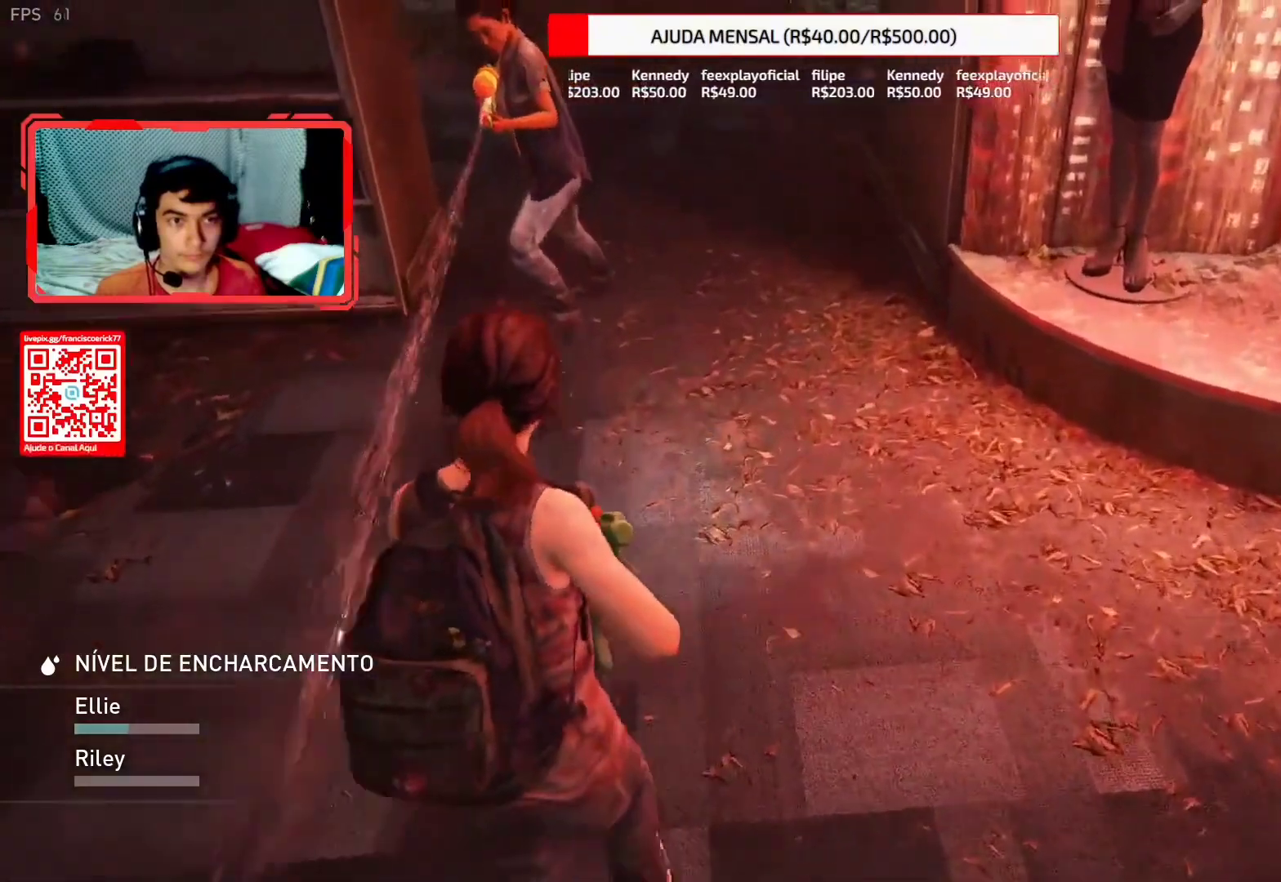
{"buttons": ["R1"], "left_stick": "left", "right_stick": "center", "events": [[133, "left_stick", "down-left"], [183, "left_stick", "left"], [233, "R1", "down"], [350, "R1", "up"], [467, "R1", "down"]]}
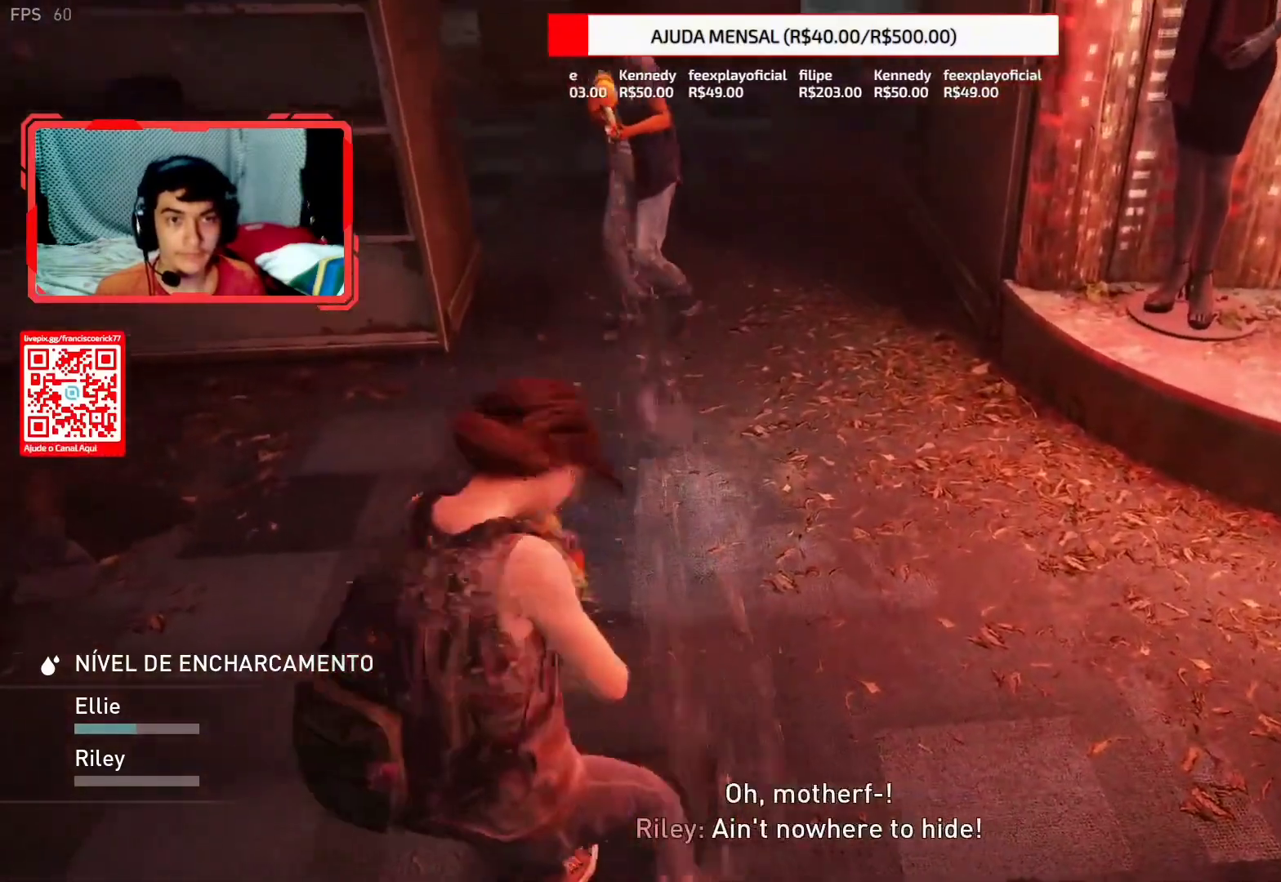
{"buttons": ["R1"], "left_stick": "center", "right_stick": "center", "events": [[83, "left_stick", "center"], [117, "right_stick", "up"], [150, "left_stick", "right"], [217, "right_stick", "center"], [433, "R1", "up"], [500, "R1", "down"], [500, "left_stick", "center"]]}
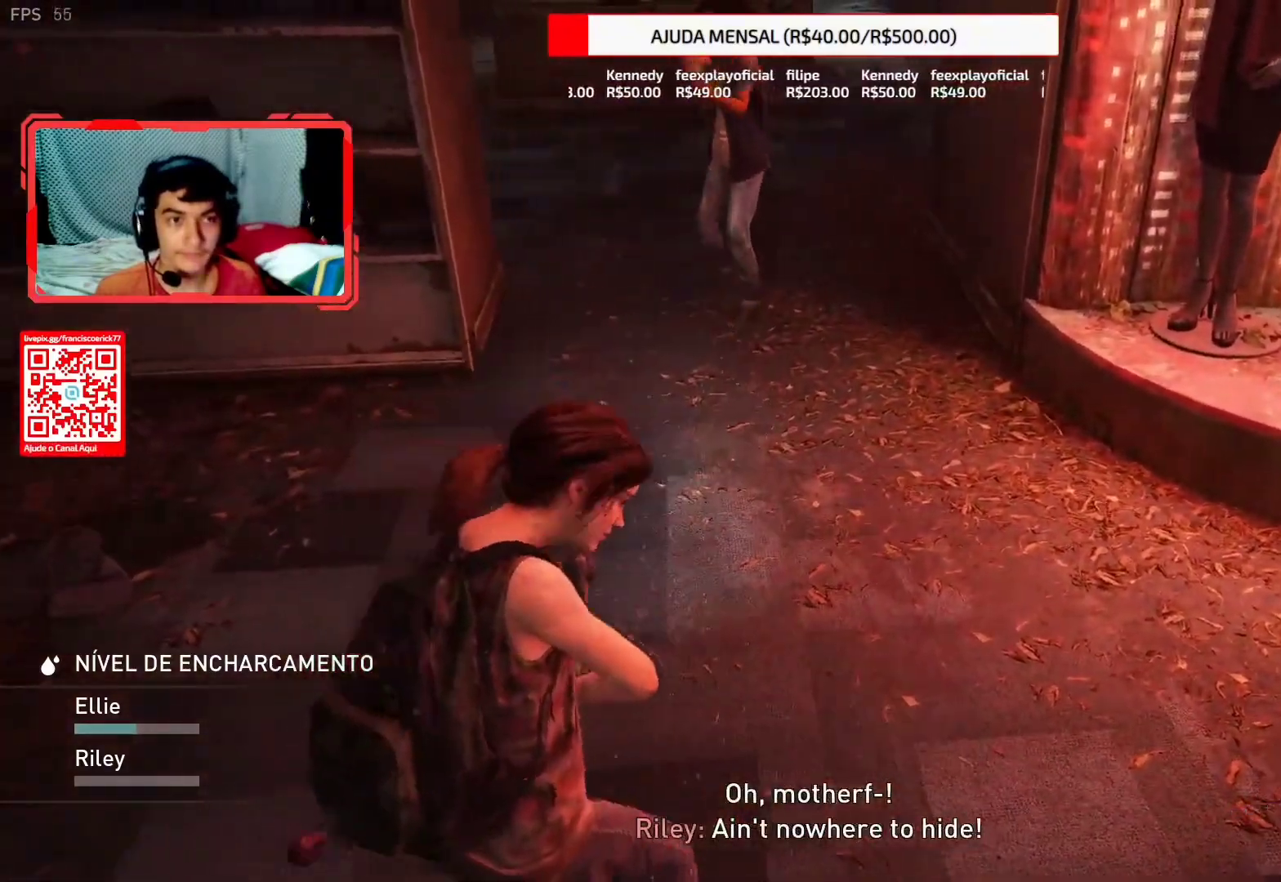
{"buttons": [], "left_stick": "center", "right_stick": "up", "events": [[150, "R1", "up"], [233, "R1", "down"], [333, "right_stick", "up"], [367, "R1", "up"]]}